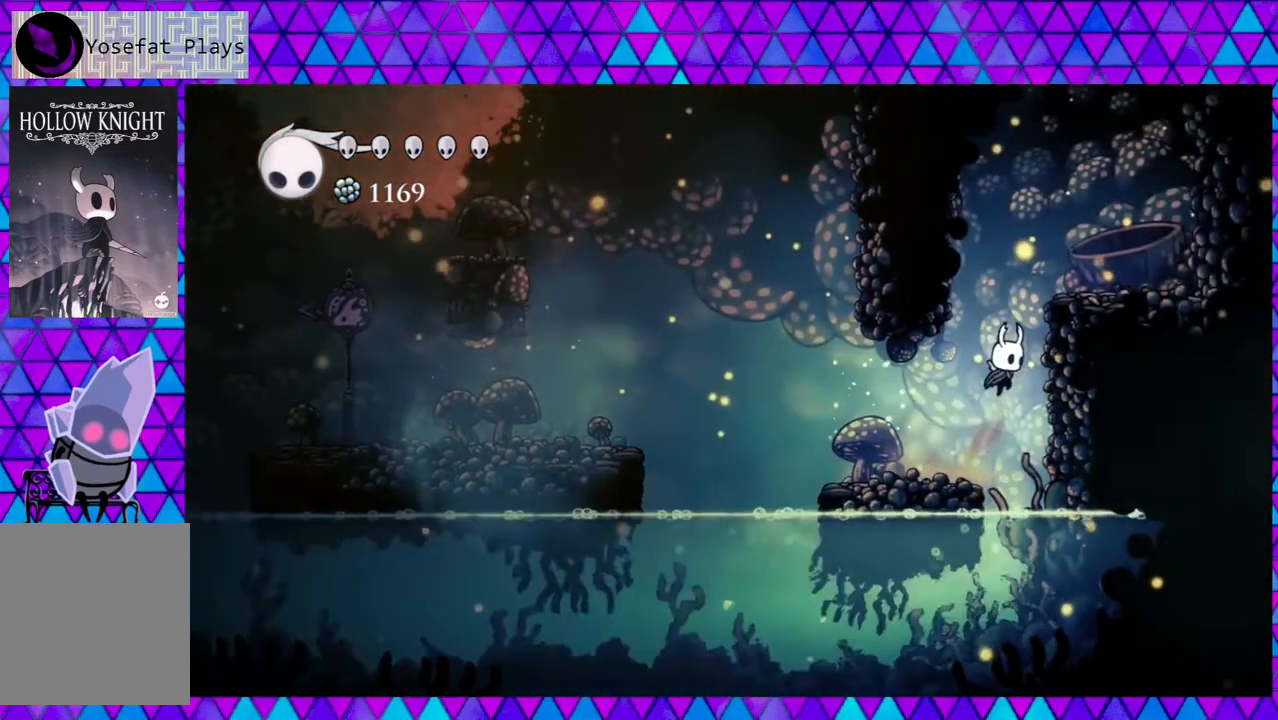
Gameplay with a controller (Nintendo layout); each line is a JSON object with the inputs held at the frame after it. "events" lists button and stick changes between this image and that frame as [ms after this image, input, new state], when the widget could be followed in between. Not read: L3 R3.
{"buttons": ["DPAD_RIGHT"], "left_stick": "center", "right_stick": "center", "events": [[433, "B", "up"]]}
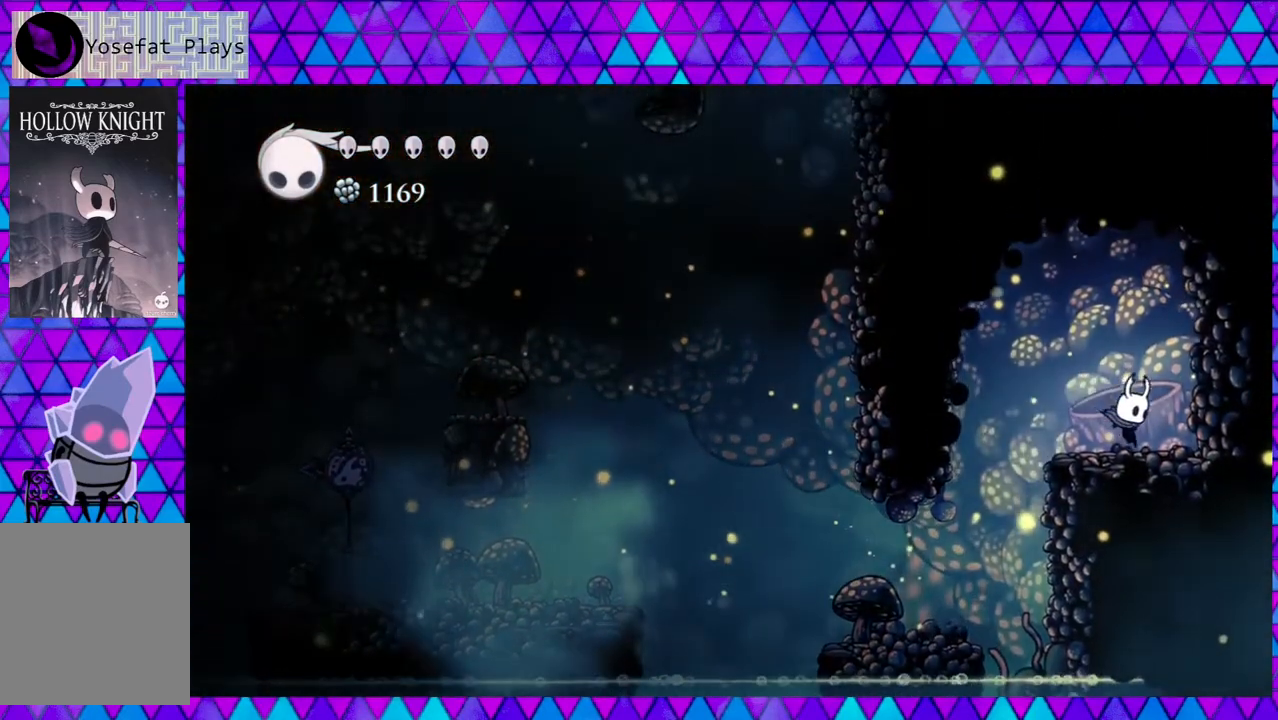
{"buttons": ["B"], "left_stick": "center", "right_stick": "center", "events": [[333, "DPAD_RIGHT", "up"], [367, "B", "down"]]}
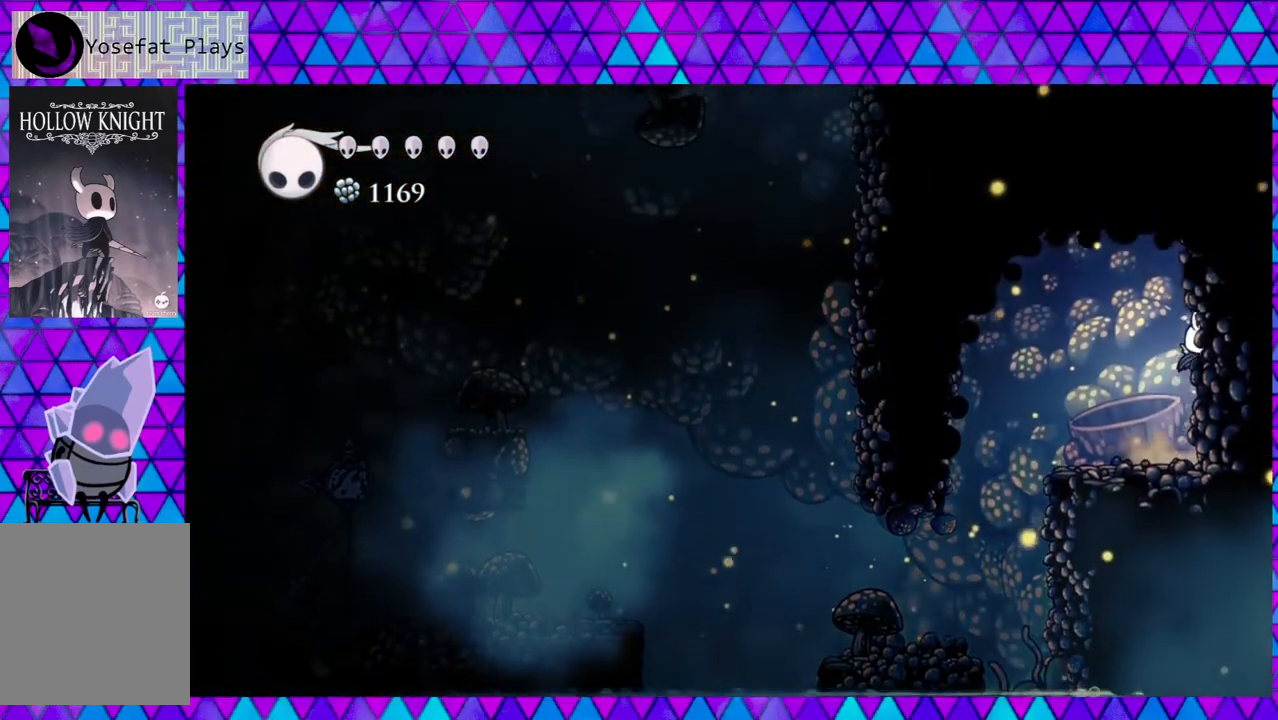
{"buttons": ["B"], "left_stick": "center", "right_stick": "center", "events": []}
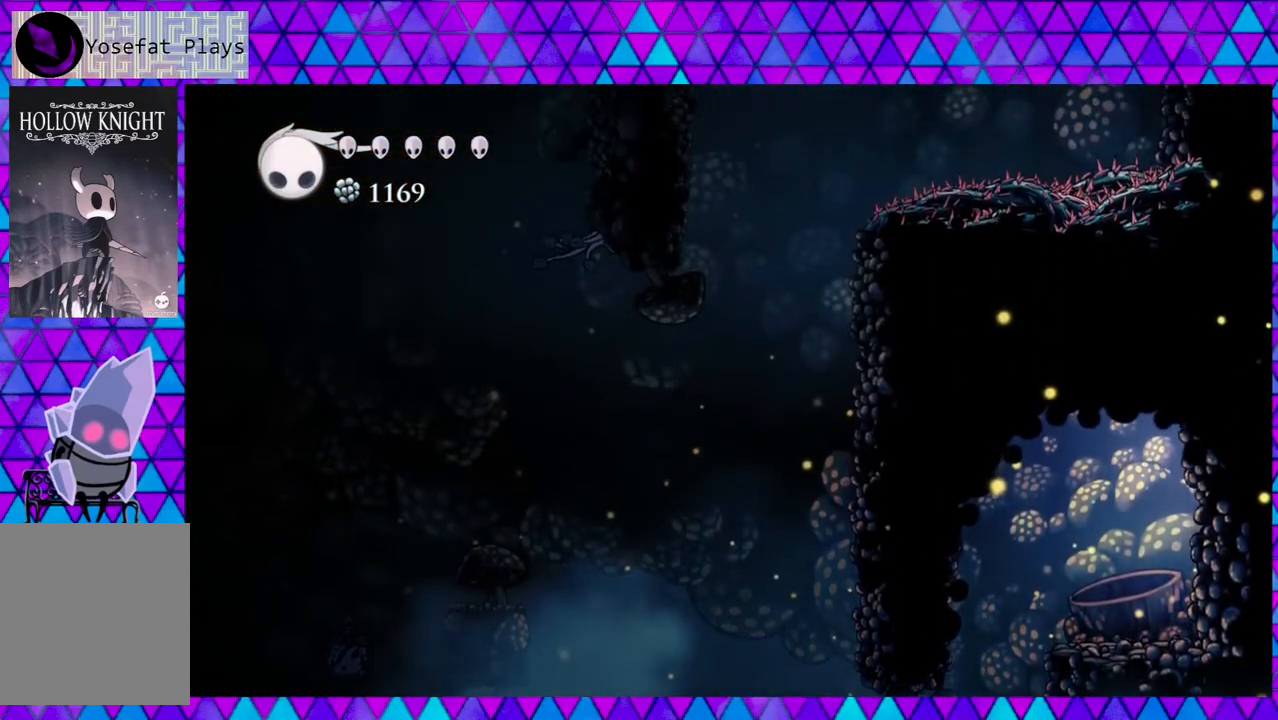
{"buttons": ["DPAD_LEFT"], "left_stick": "center", "right_stick": "center", "events": [[217, "B", "up"], [500, "DPAD_LEFT", "down"]]}
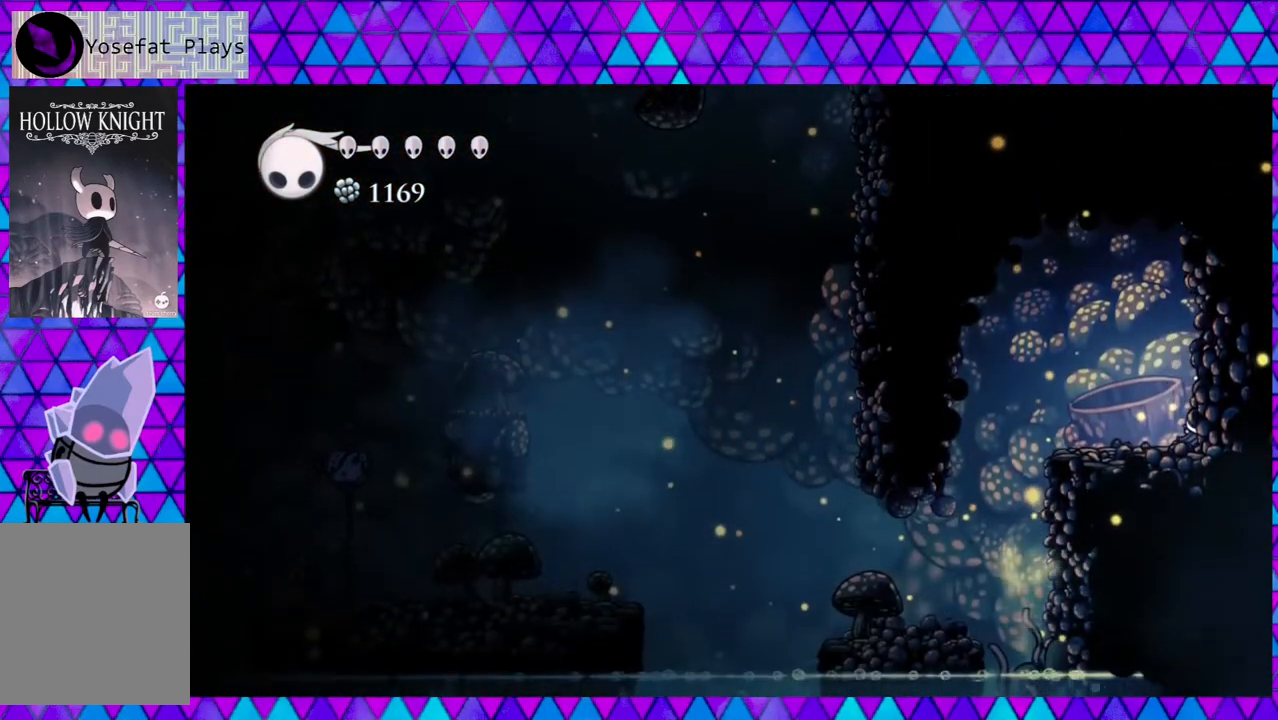
{"buttons": ["B", "DPAD_LEFT"], "left_stick": "center", "right_stick": "center", "events": [[83, "B", "down"]]}
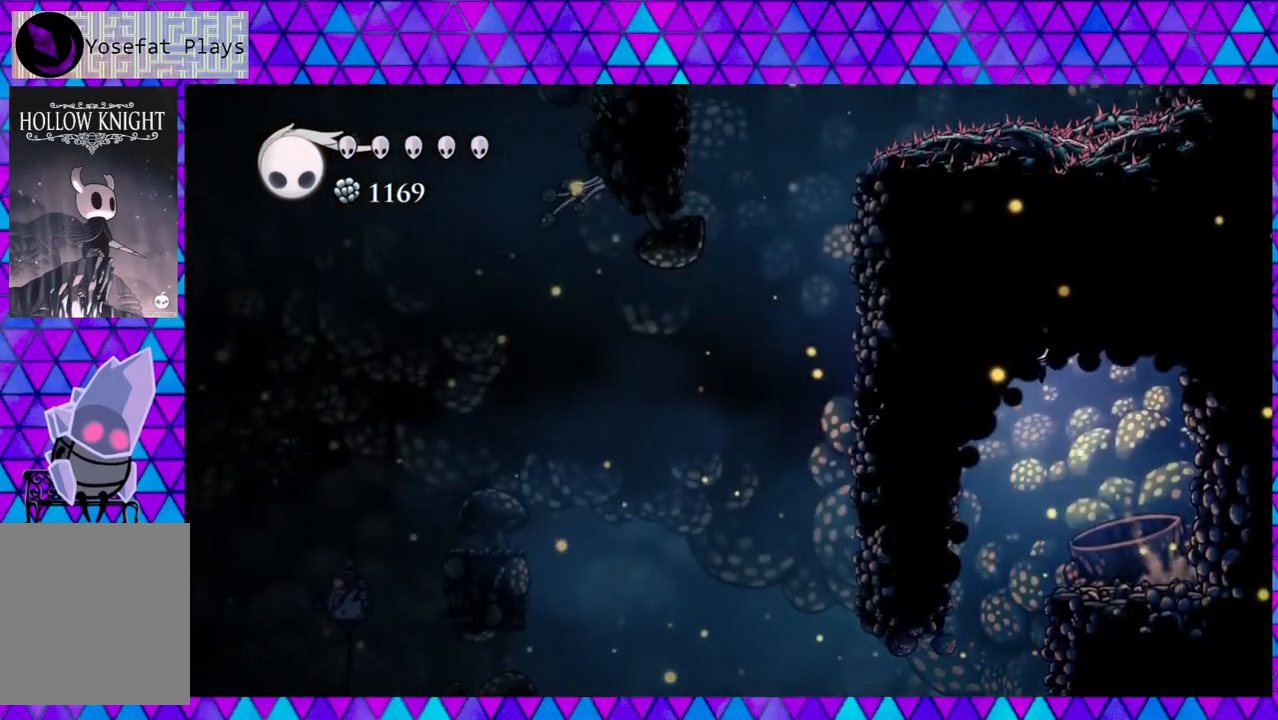
{"buttons": ["DPAD_LEFT"], "left_stick": "center", "right_stick": "center", "events": [[333, "B", "up"]]}
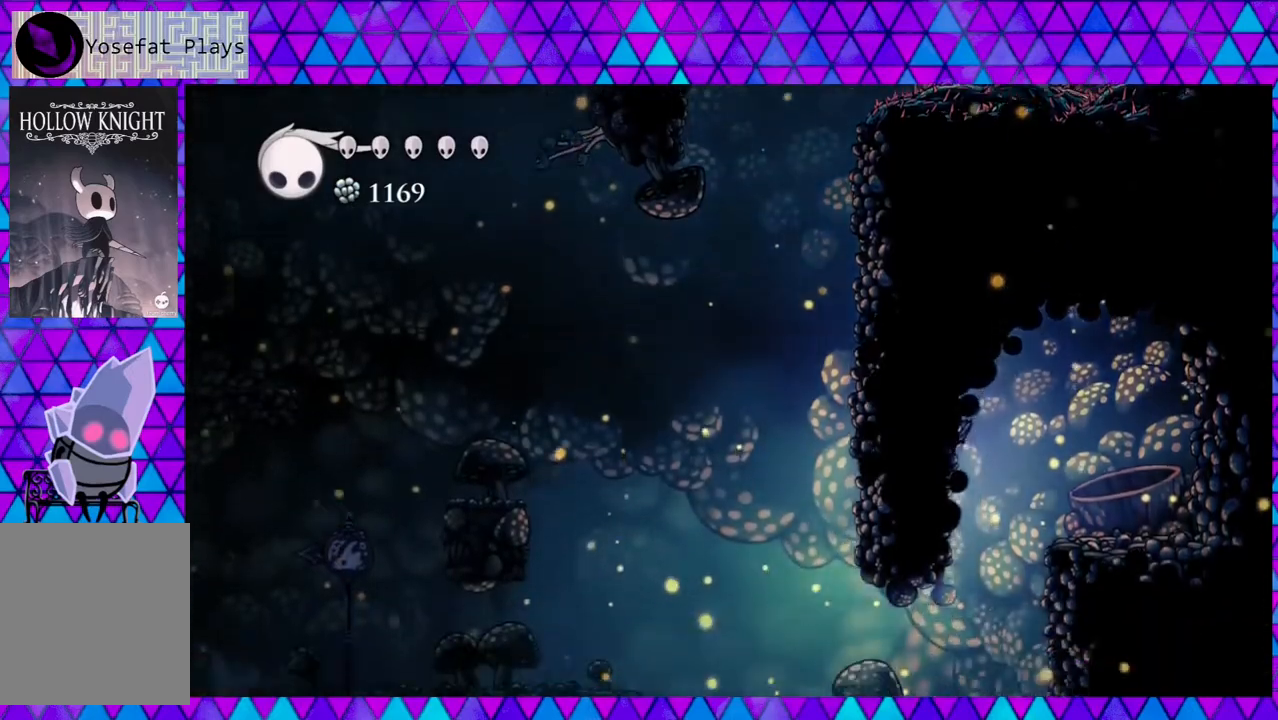
{"buttons": [], "left_stick": "center", "right_stick": "center", "events": [[300, "DPAD_LEFT", "up"]]}
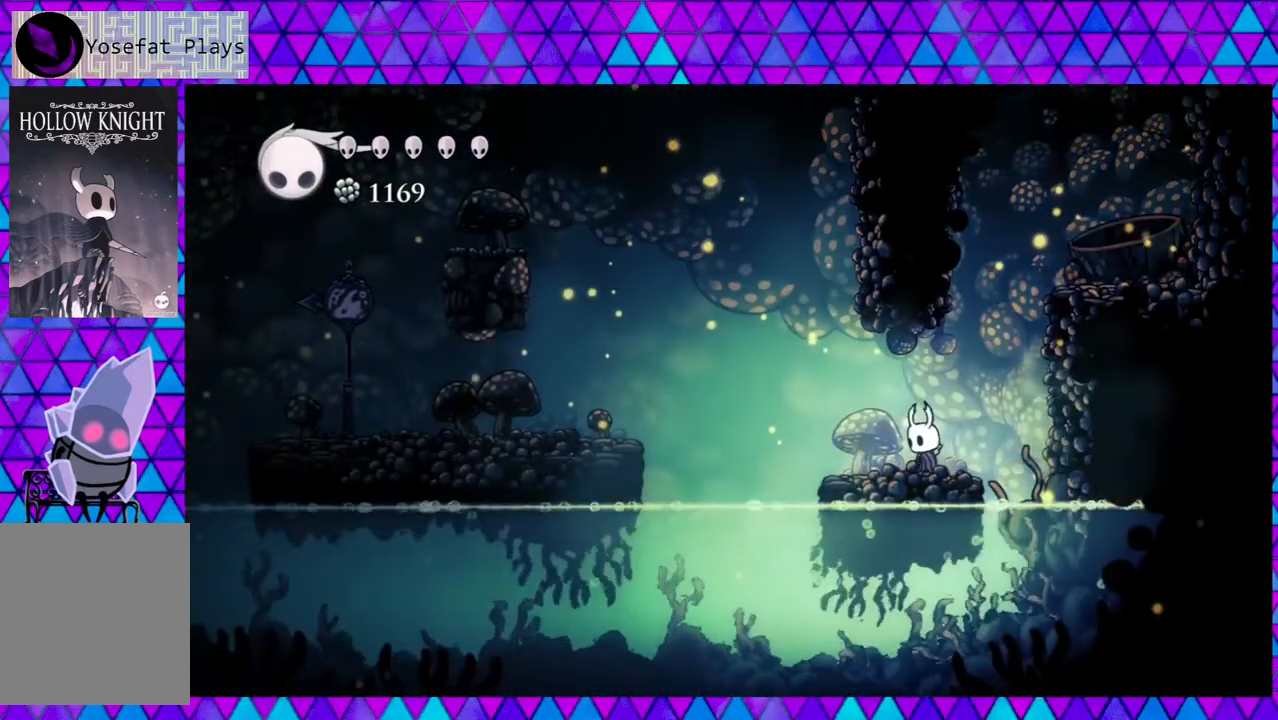
{"buttons": ["B", "DPAD_LEFT"], "left_stick": "center", "right_stick": "center", "events": [[167, "DPAD_LEFT", "down"], [450, "B", "down"]]}
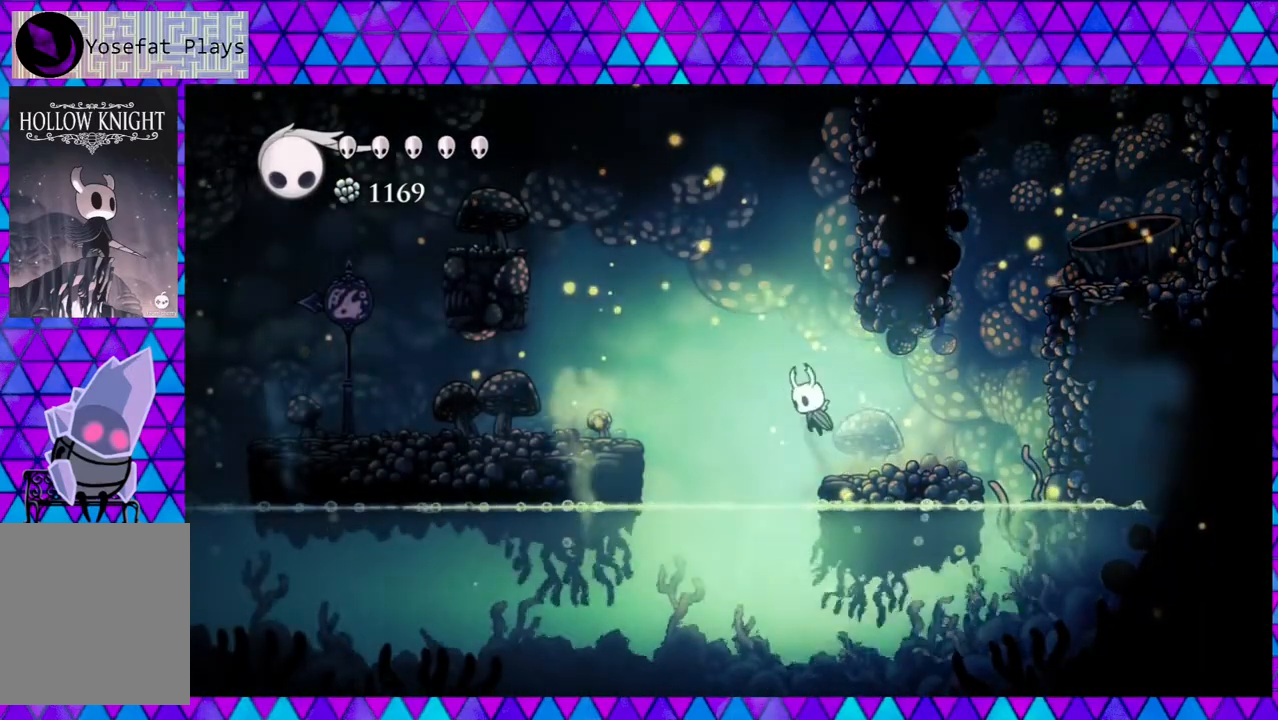
{"buttons": ["DPAD_LEFT"], "left_stick": "center", "right_stick": "center", "events": [[500, "B", "up"]]}
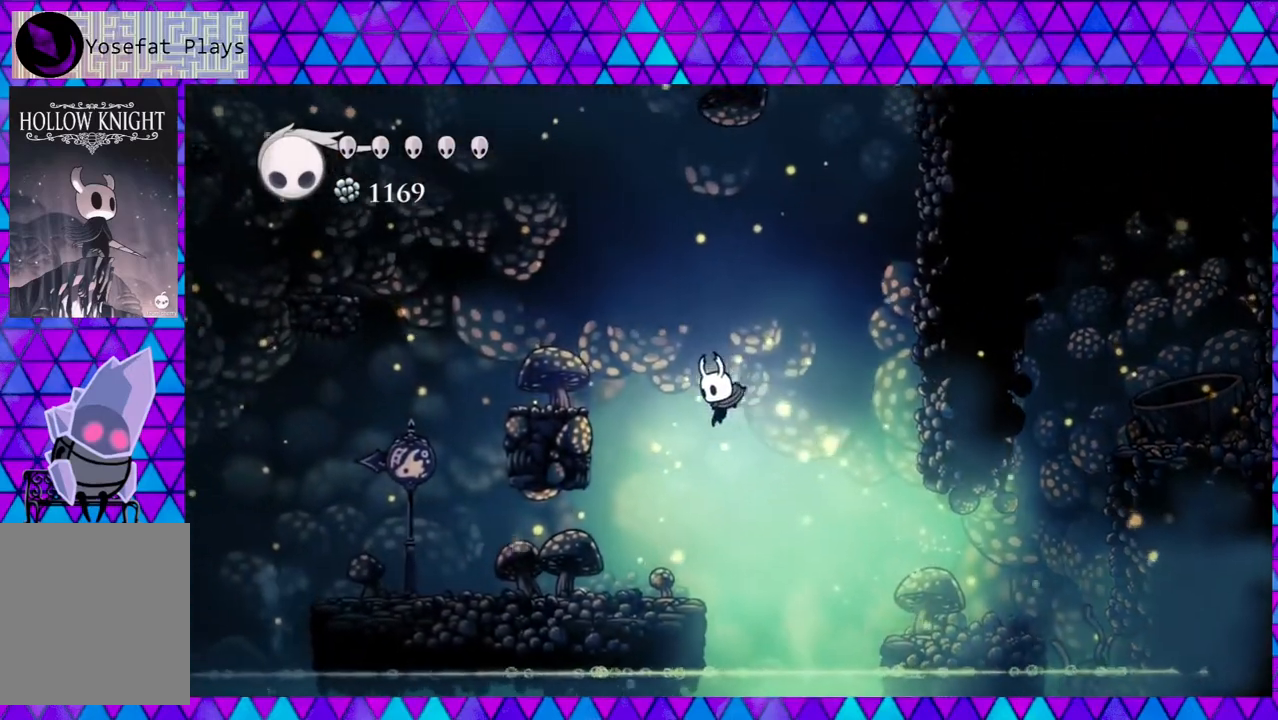
{"buttons": ["DPAD_LEFT"], "left_stick": "center", "right_stick": "center", "events": []}
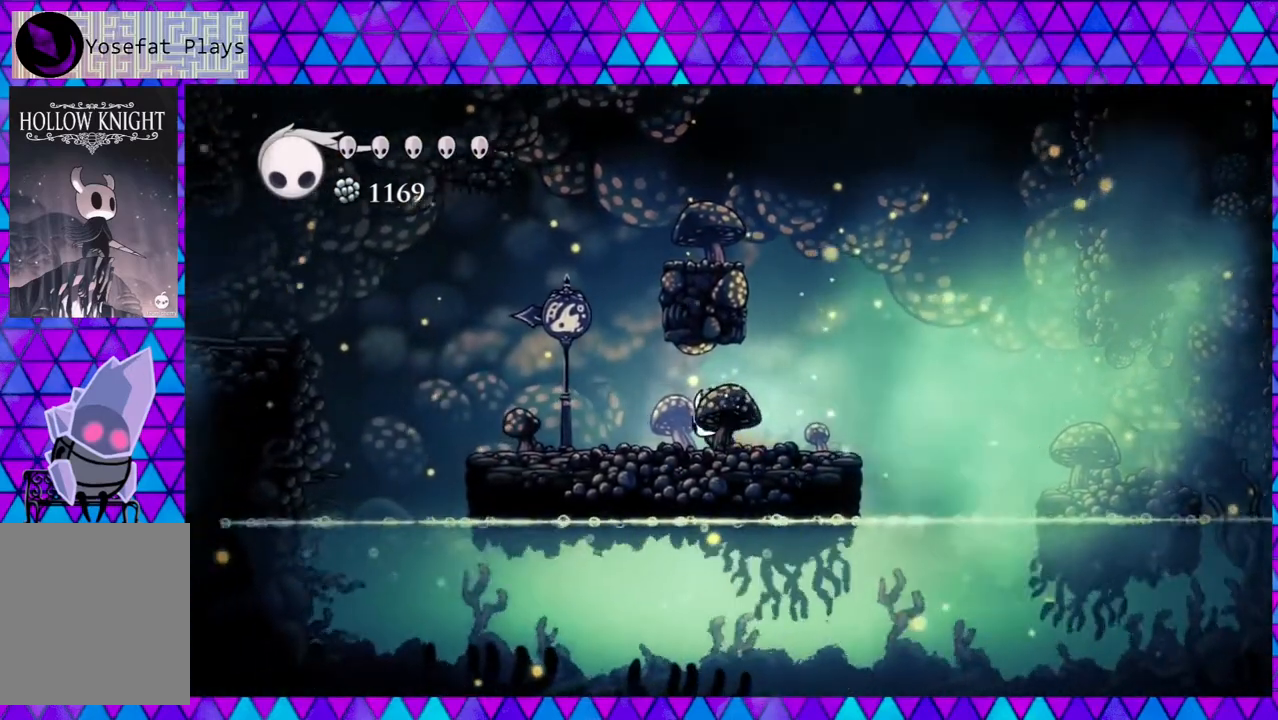
{"buttons": ["DPAD_LEFT"], "left_stick": "center", "right_stick": "center", "events": []}
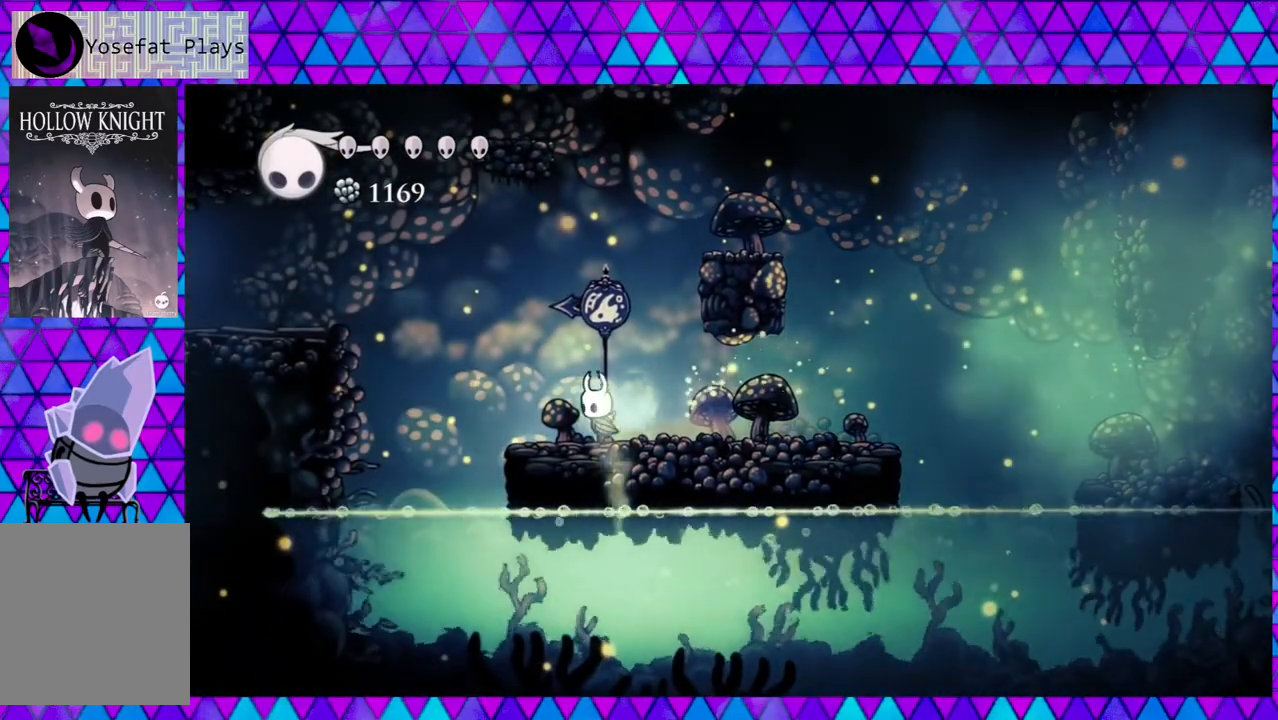
{"buttons": ["B", "DPAD_LEFT"], "left_stick": "center", "right_stick": "center", "events": [[283, "B", "down"]]}
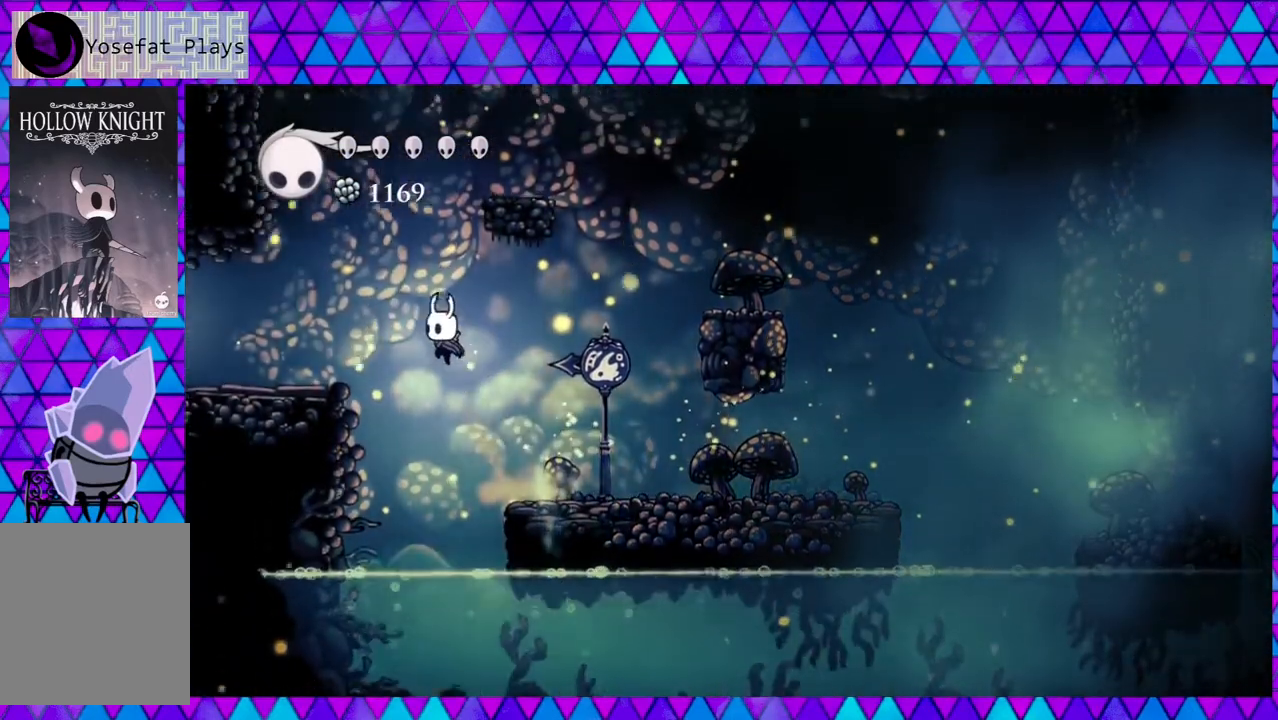
{"buttons": ["DPAD_LEFT"], "left_stick": "center", "right_stick": "center", "events": [[333, "B", "up"]]}
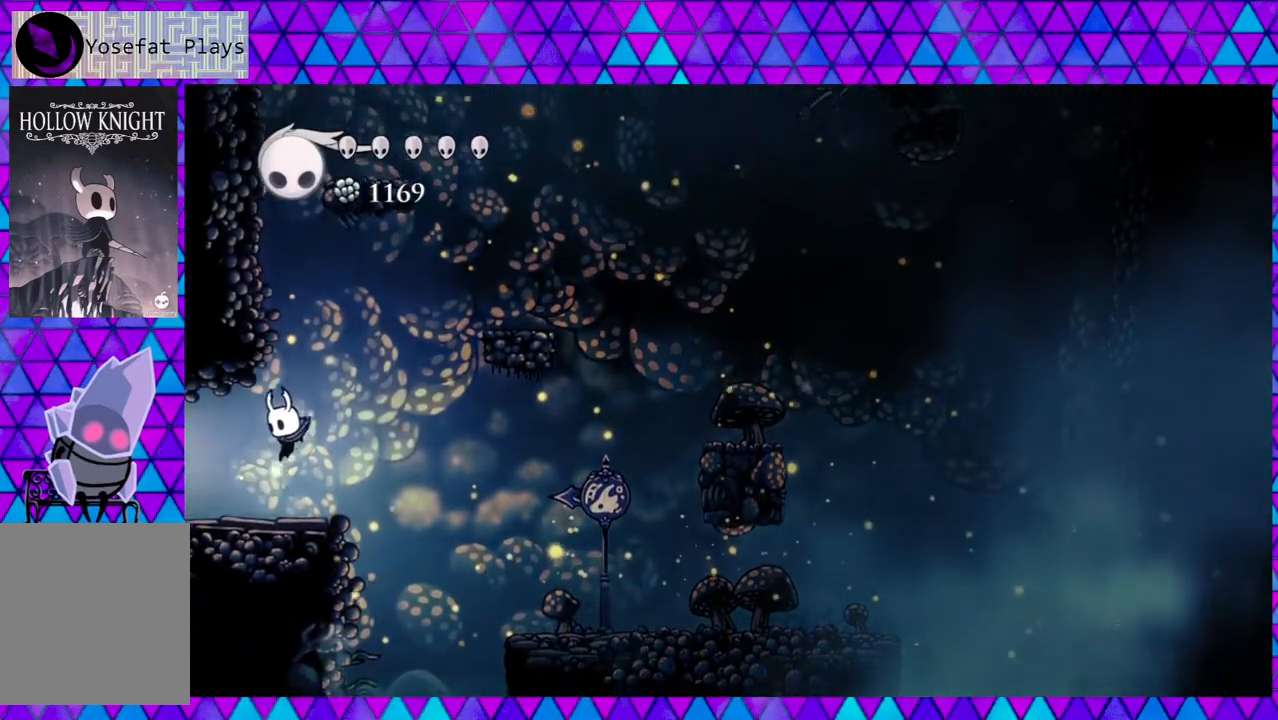
{"buttons": ["DPAD_LEFT"], "left_stick": "center", "right_stick": "center", "events": [[83, "DPAD_LEFT", "up"], [467, "DPAD_LEFT", "down"]]}
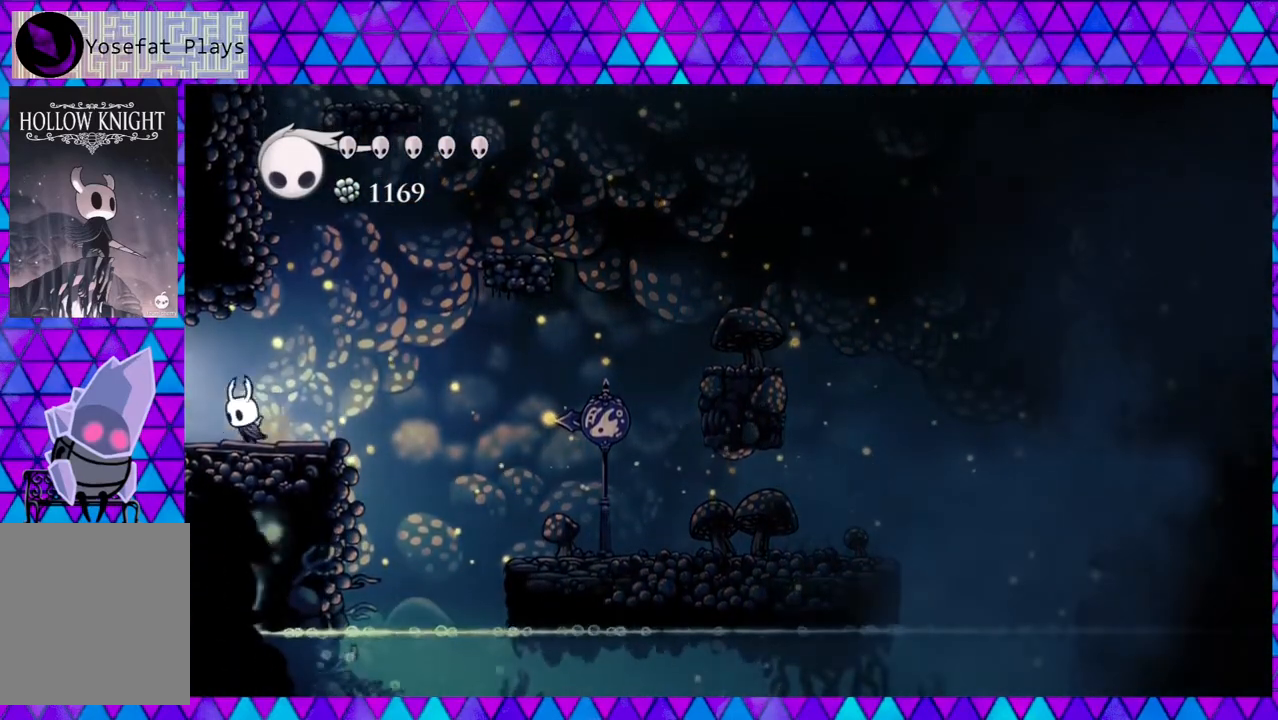
{"buttons": ["DPAD_LEFT"], "left_stick": "center", "right_stick": "center", "events": []}
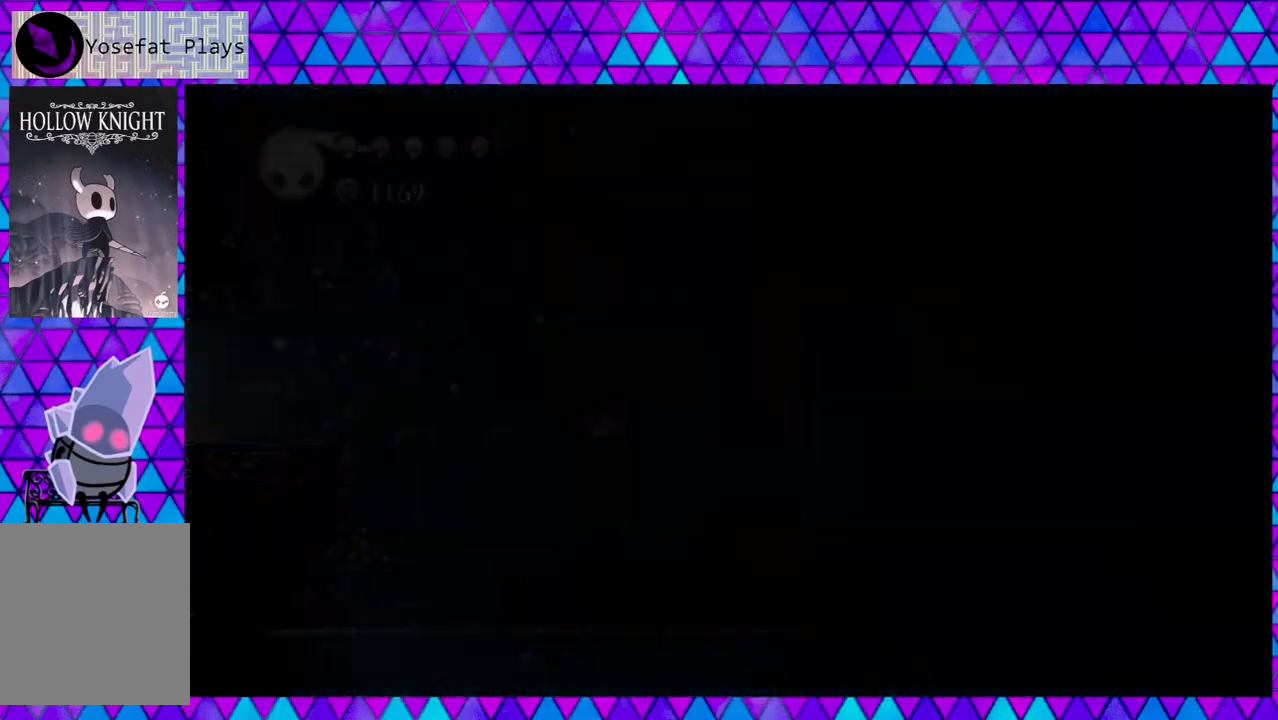
{"buttons": [], "left_stick": "center", "right_stick": "center", "events": [[50, "DPAD_LEFT", "up"]]}
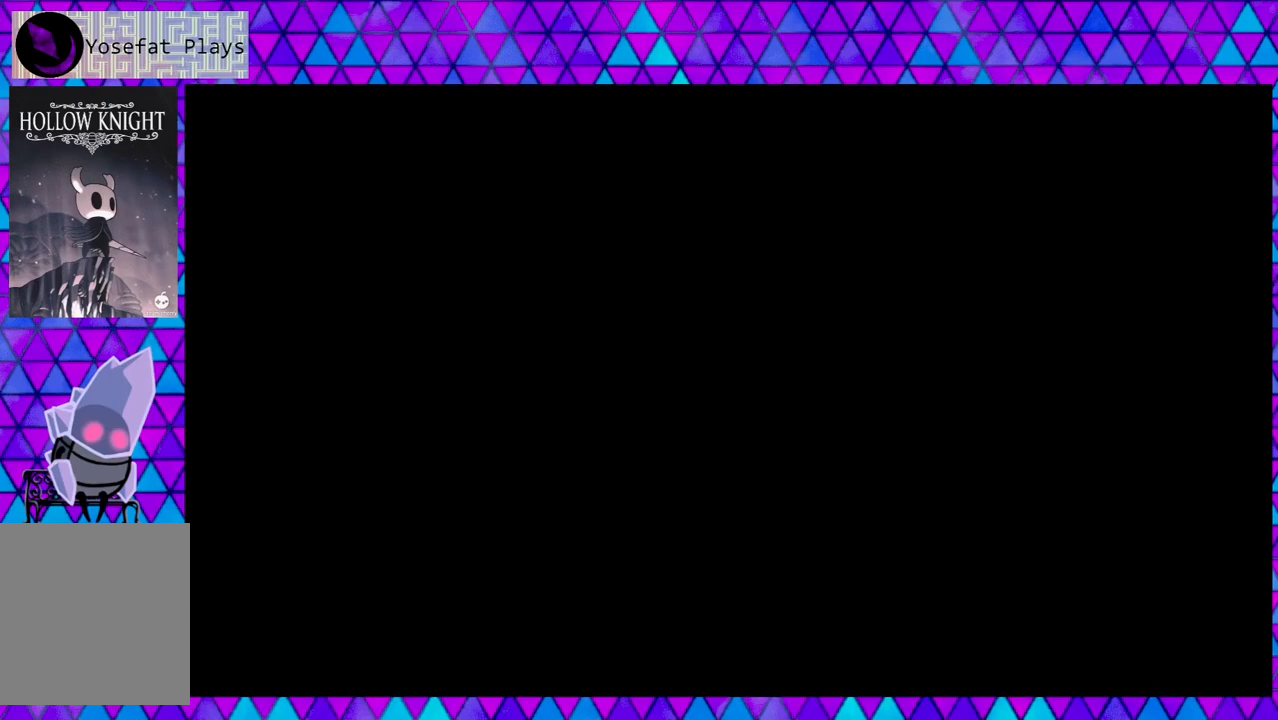
{"buttons": [], "left_stick": "center", "right_stick": "center", "events": []}
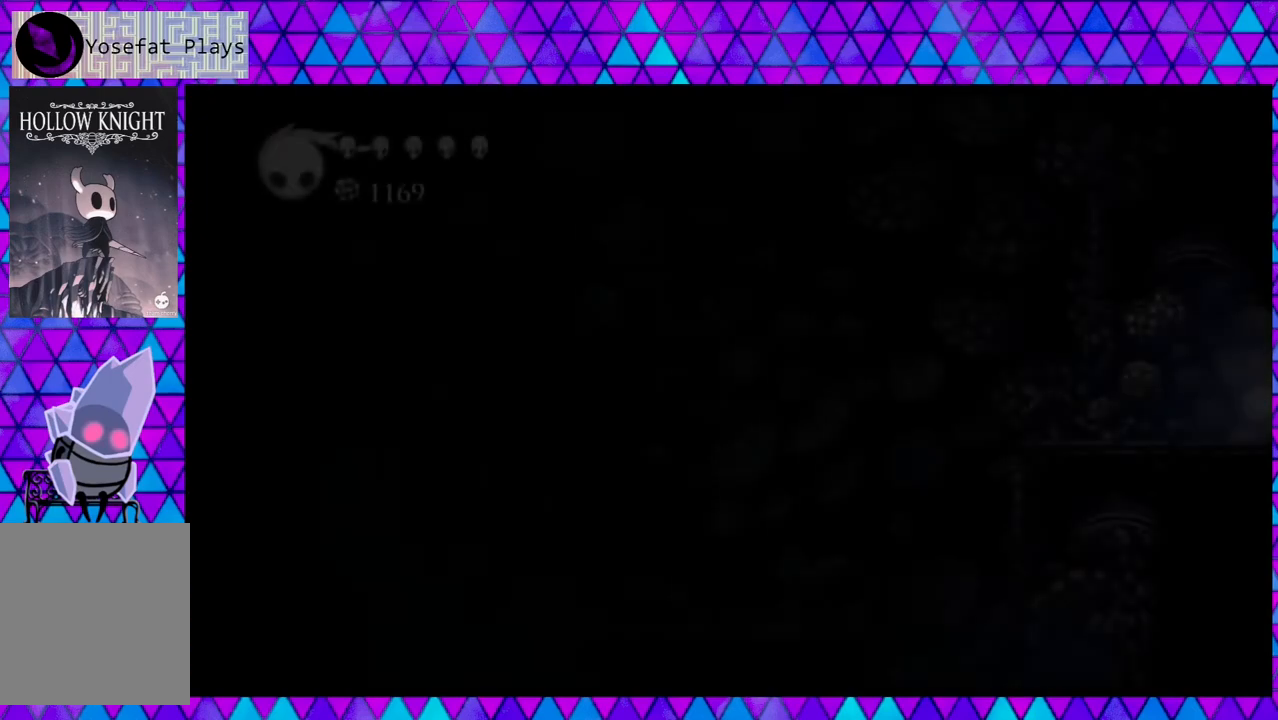
{"buttons": [], "left_stick": "center", "right_stick": "center", "events": []}
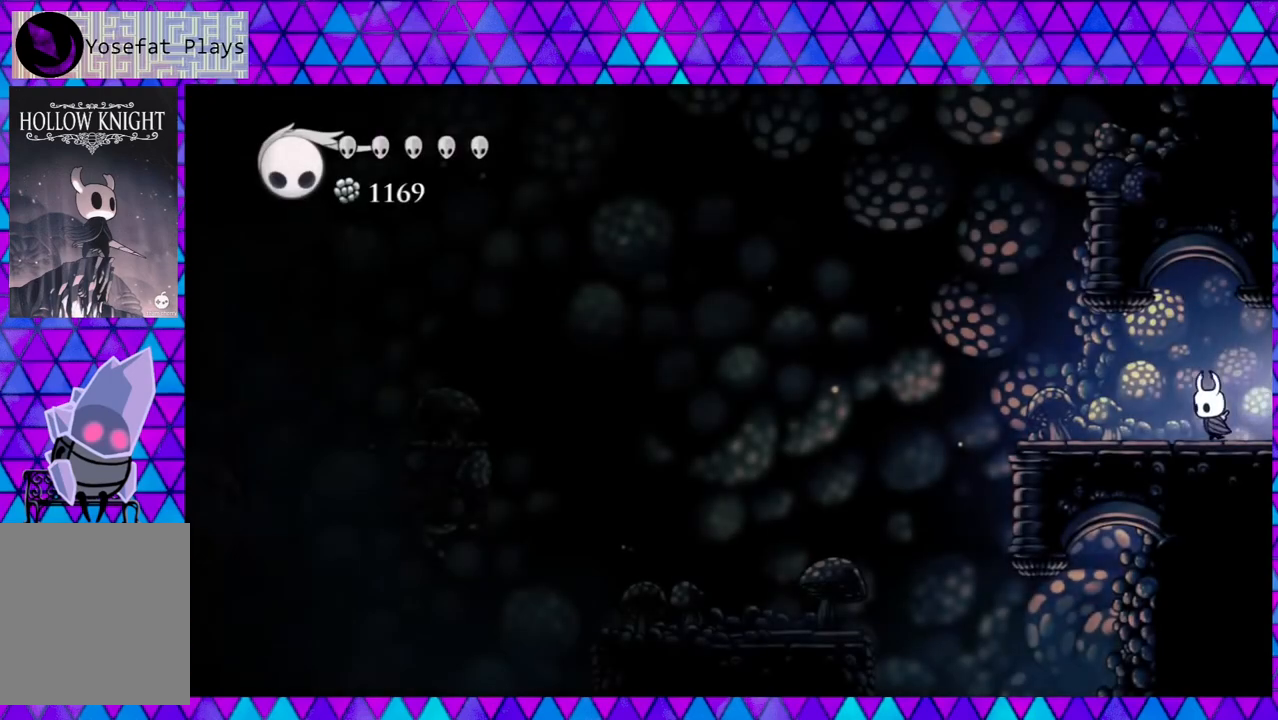
{"buttons": [], "left_stick": "center", "right_stick": "center", "events": []}
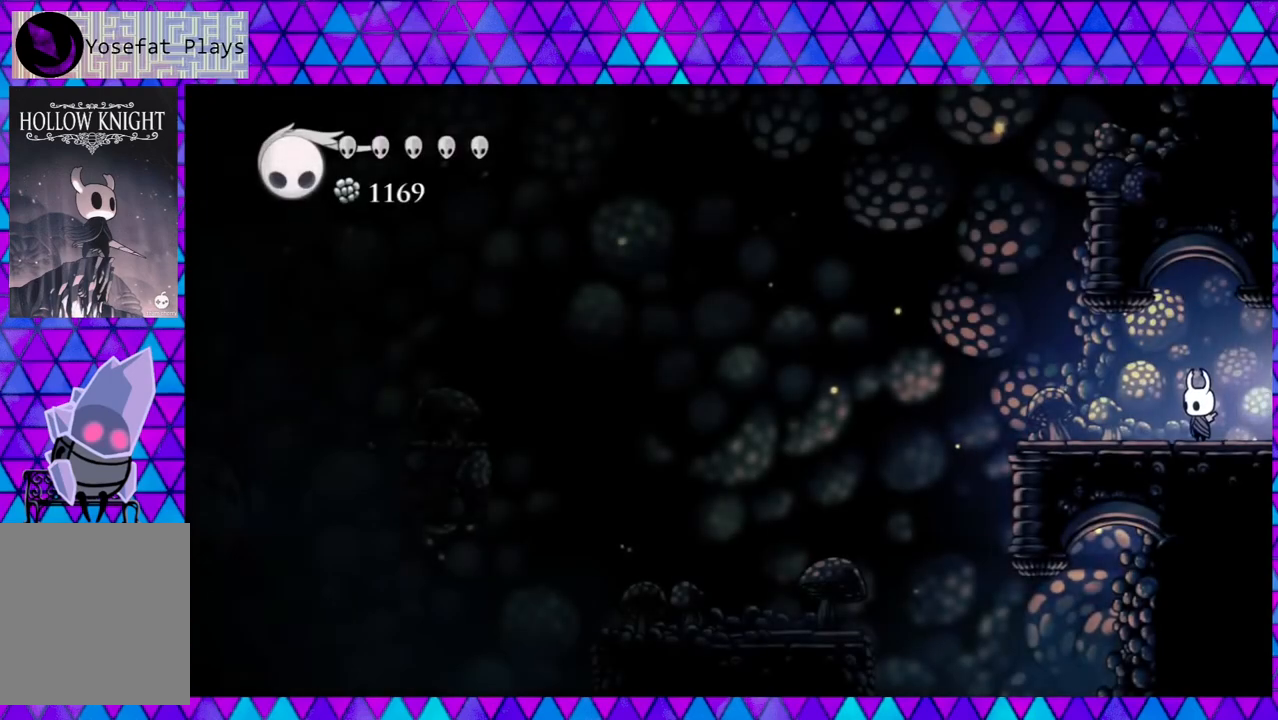
{"buttons": [], "left_stick": "center", "right_stick": "center", "events": [[217, "DPAD_LEFT", "down"], [483, "DPAD_LEFT", "up"]]}
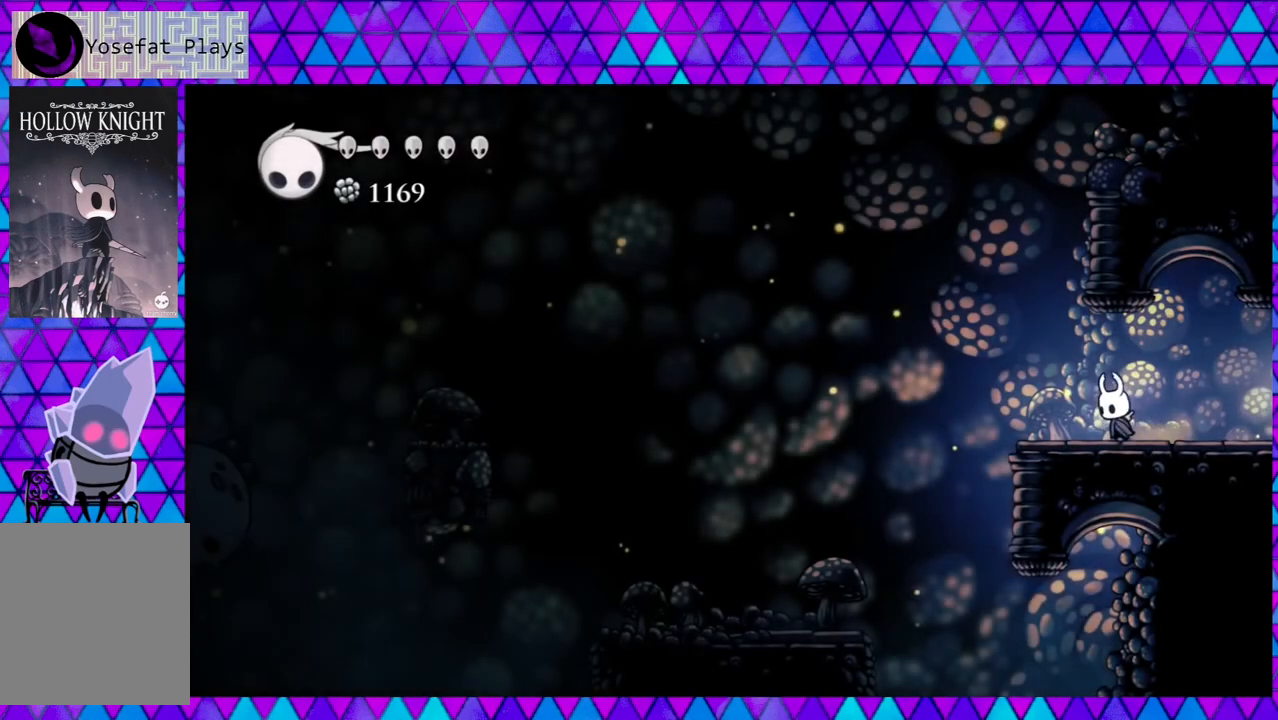
{"buttons": [], "left_stick": "center", "right_stick": "center", "events": []}
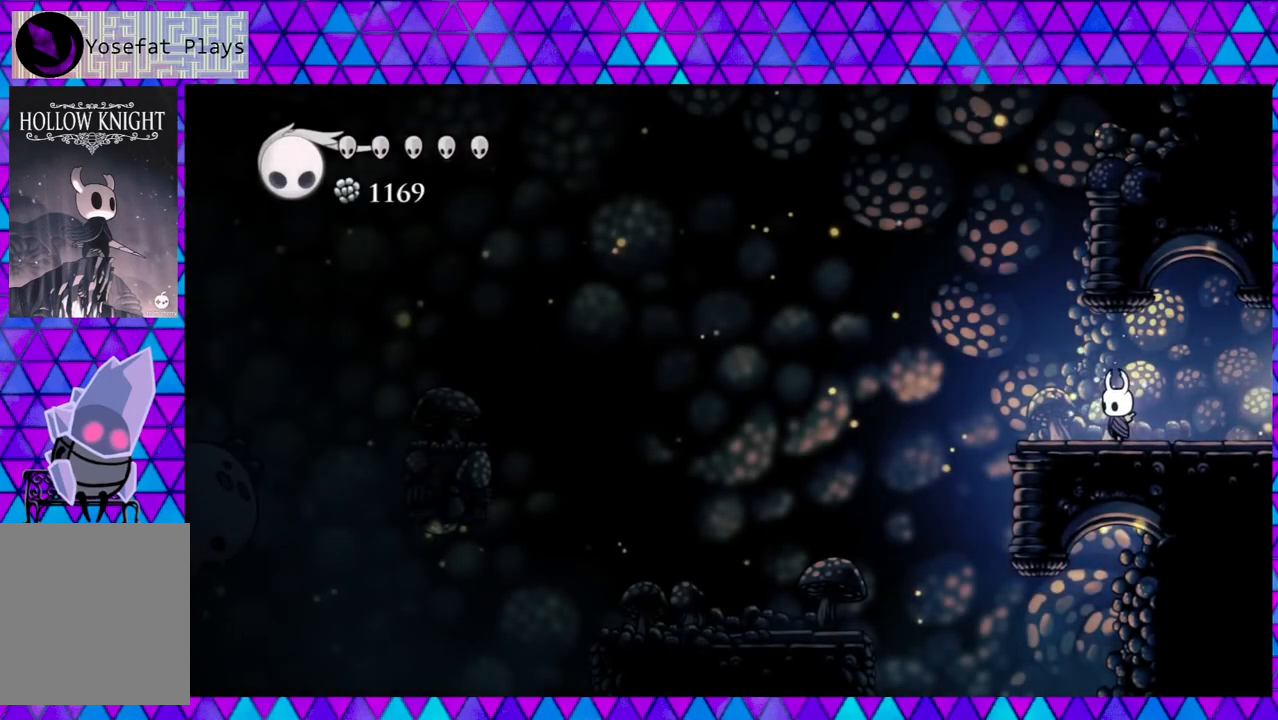
{"buttons": [], "left_stick": "center", "right_stick": "center", "events": []}
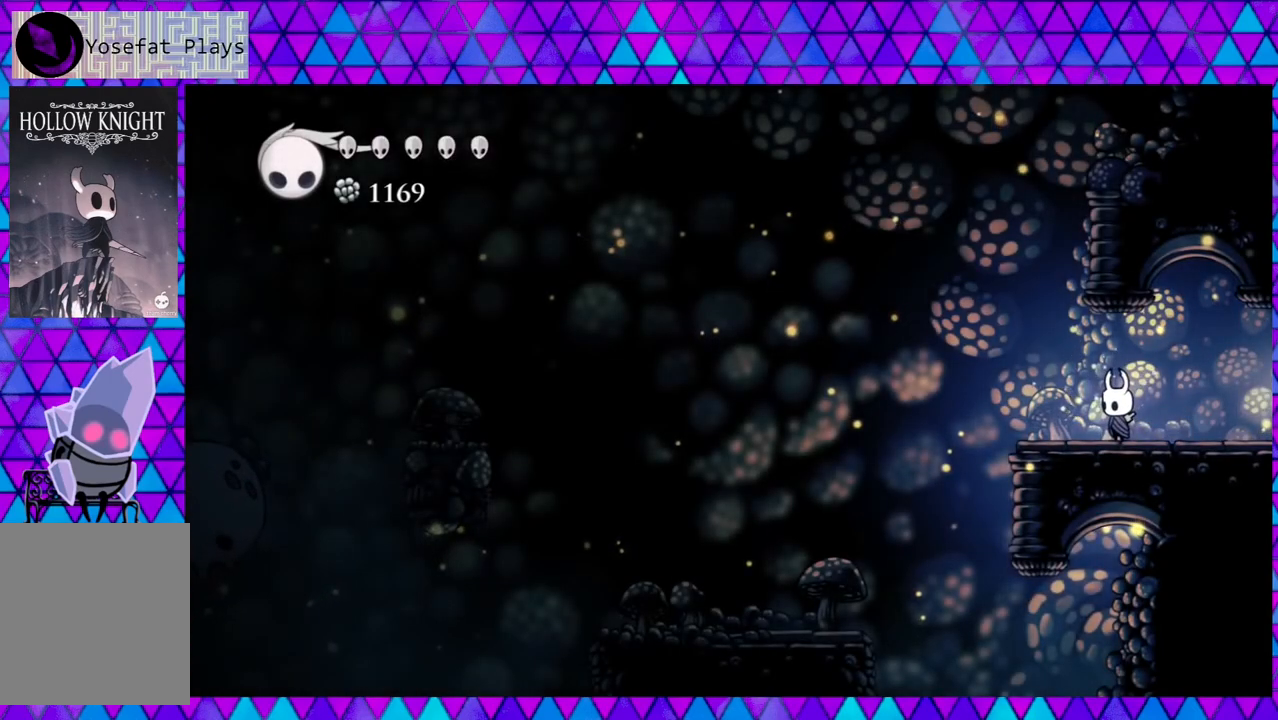
{"buttons": [], "left_stick": "center", "right_stick": "center", "events": []}
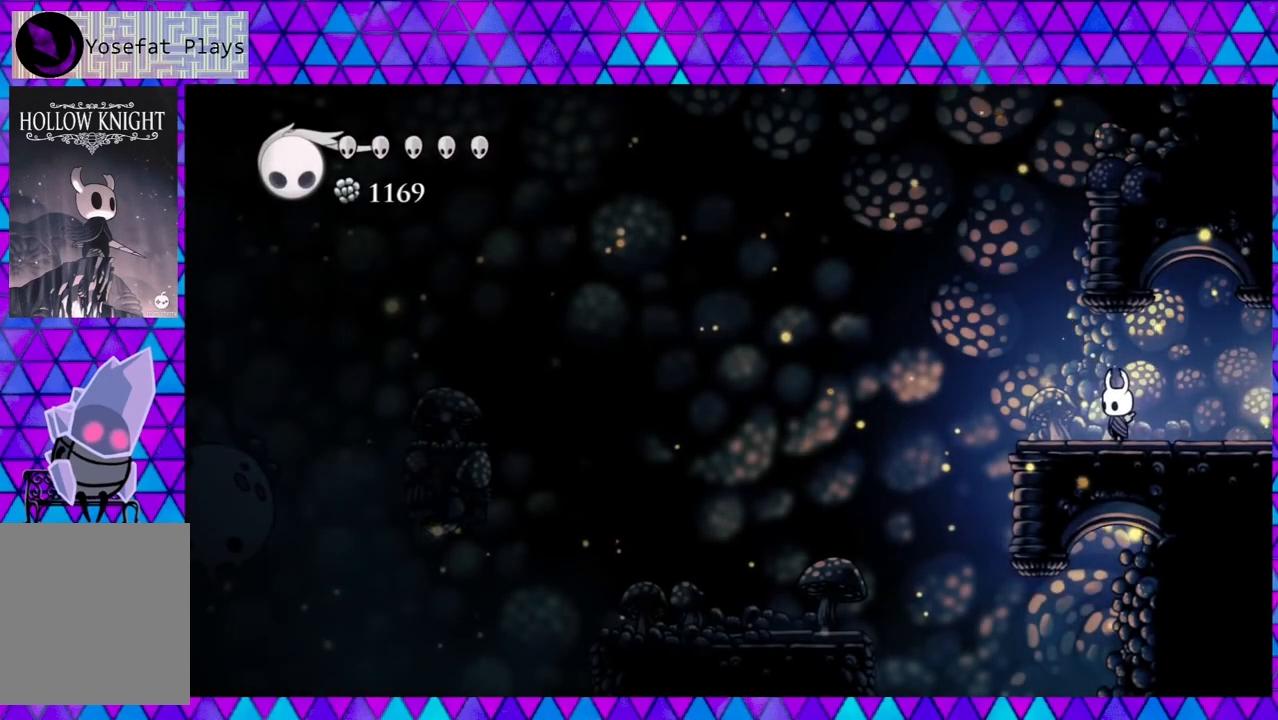
{"buttons": [], "left_stick": "center", "right_stick": "center", "events": []}
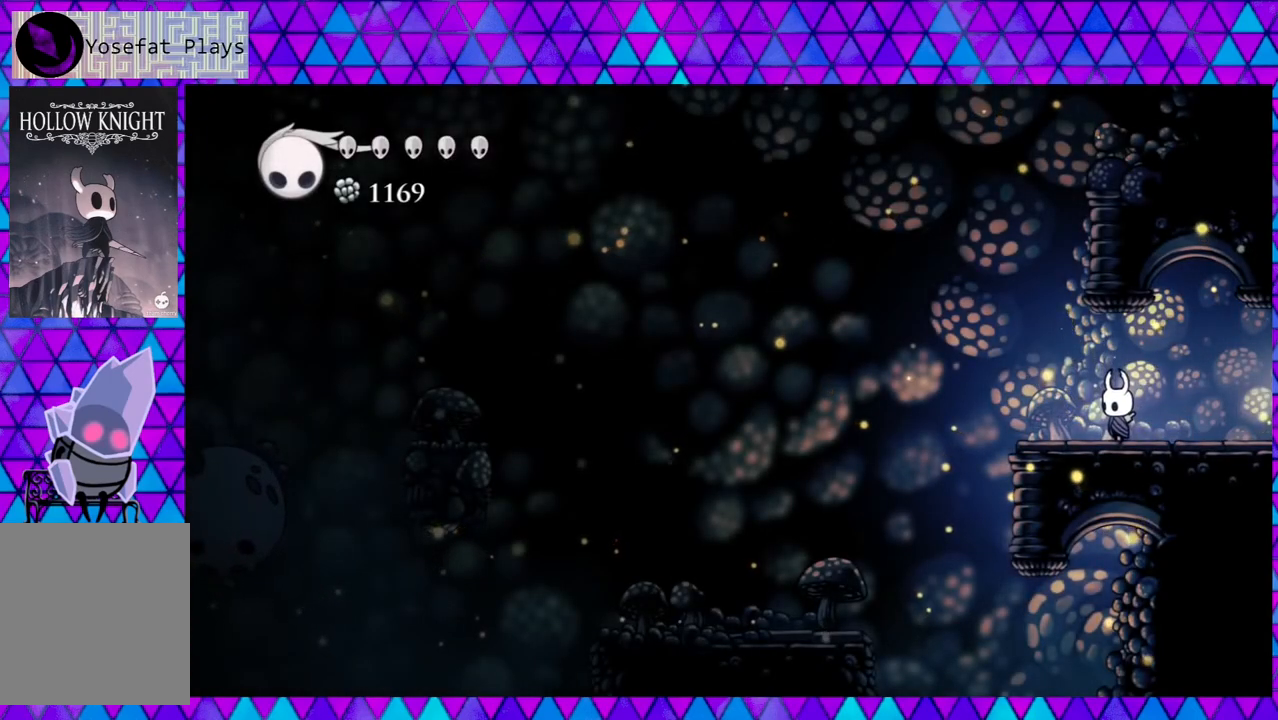
{"buttons": [], "left_stick": "center", "right_stick": "center", "events": []}
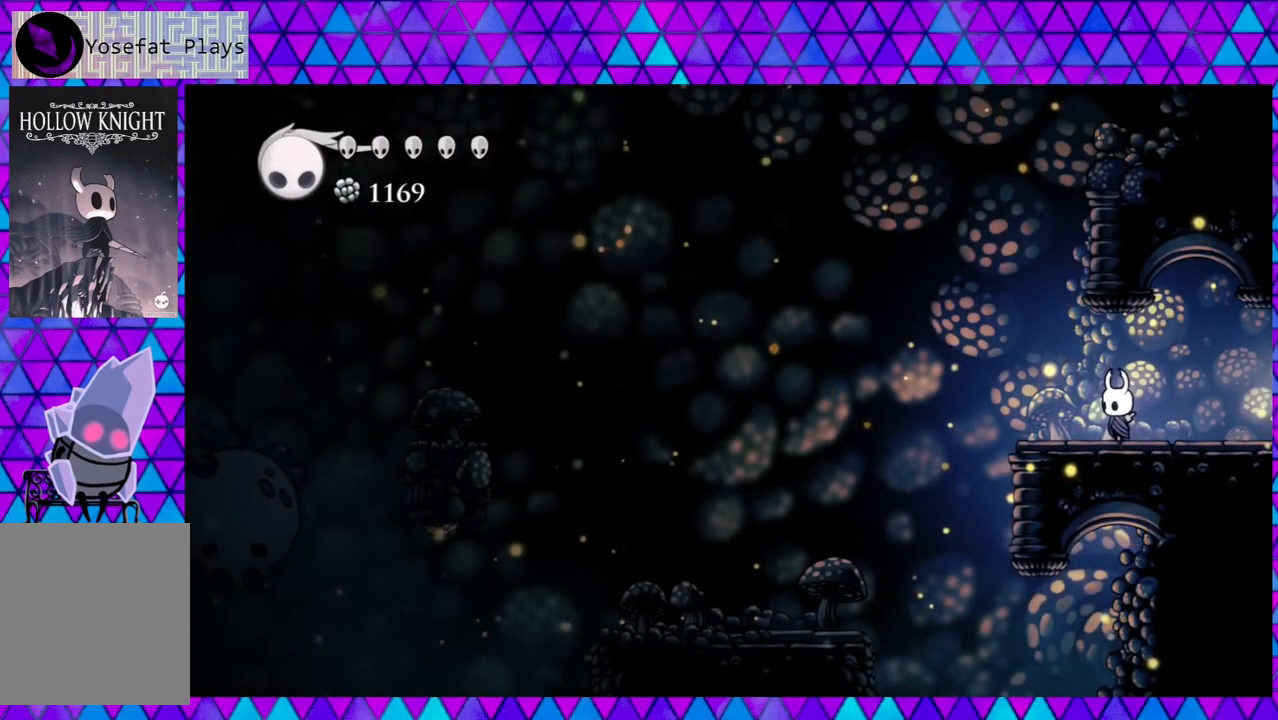
{"buttons": [], "left_stick": "center", "right_stick": "center", "events": []}
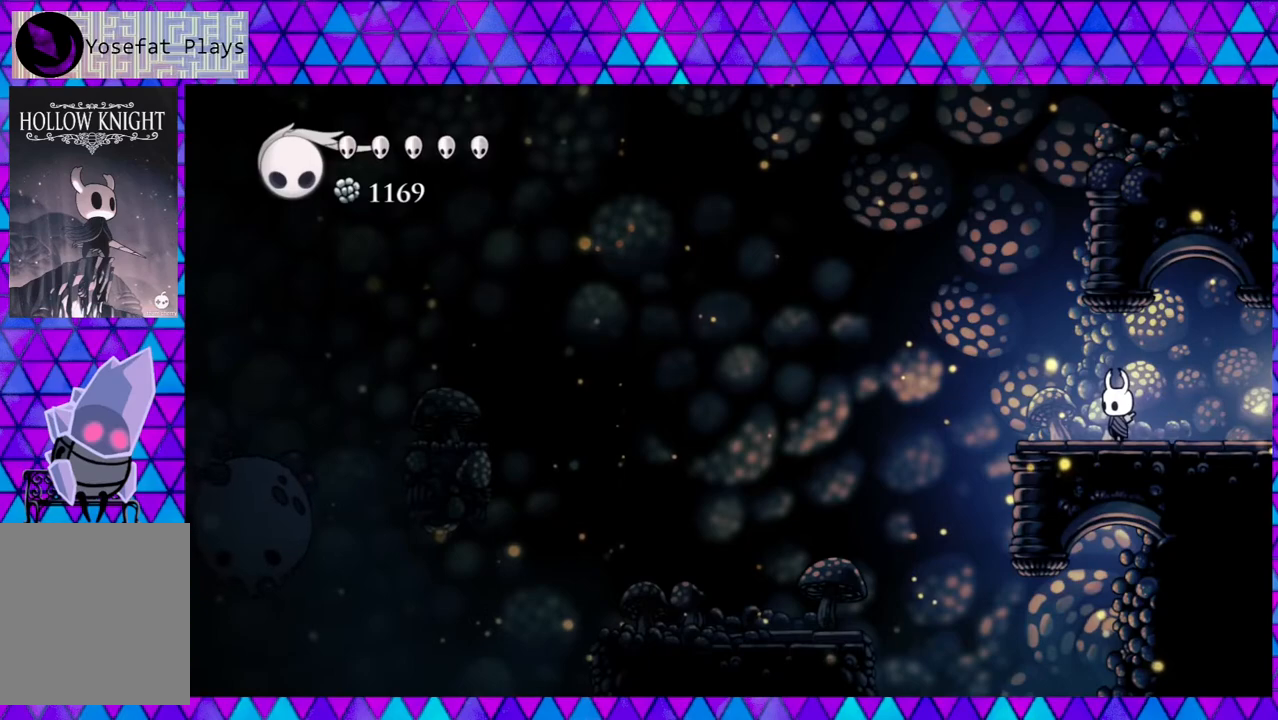
{"buttons": [], "left_stick": "center", "right_stick": "center", "events": []}
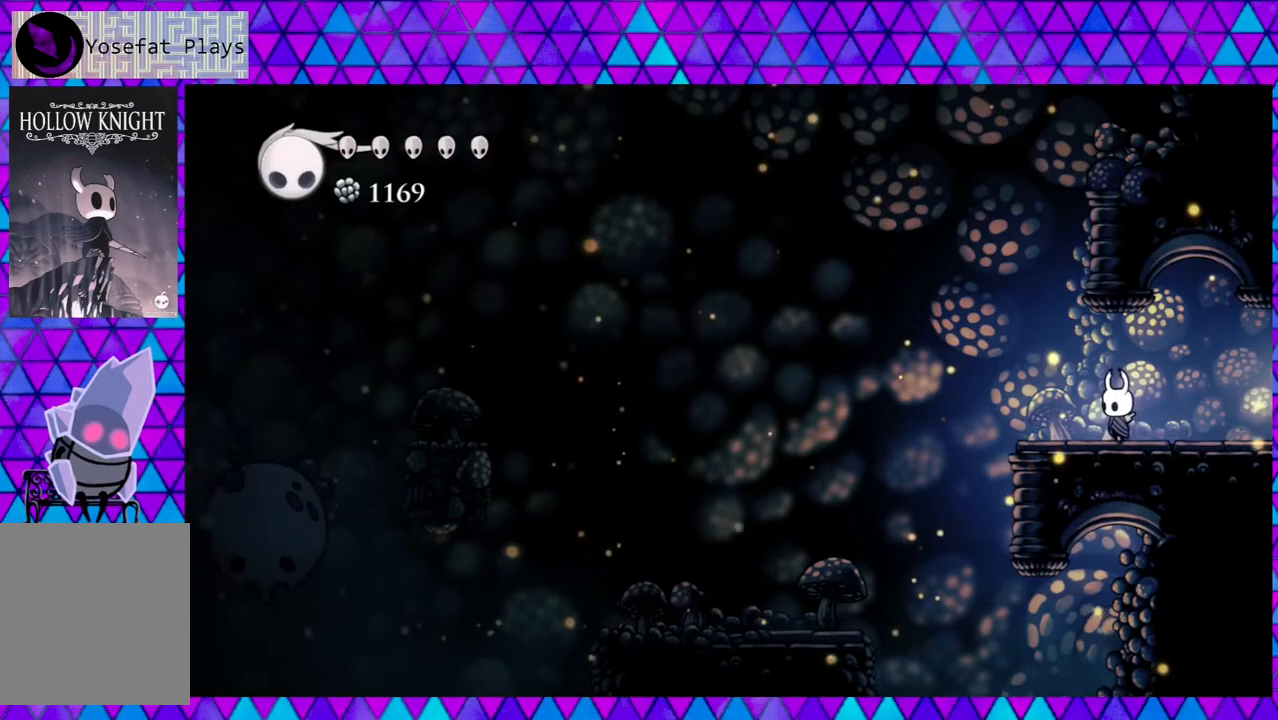
{"buttons": [], "left_stick": "center", "right_stick": "center", "events": []}
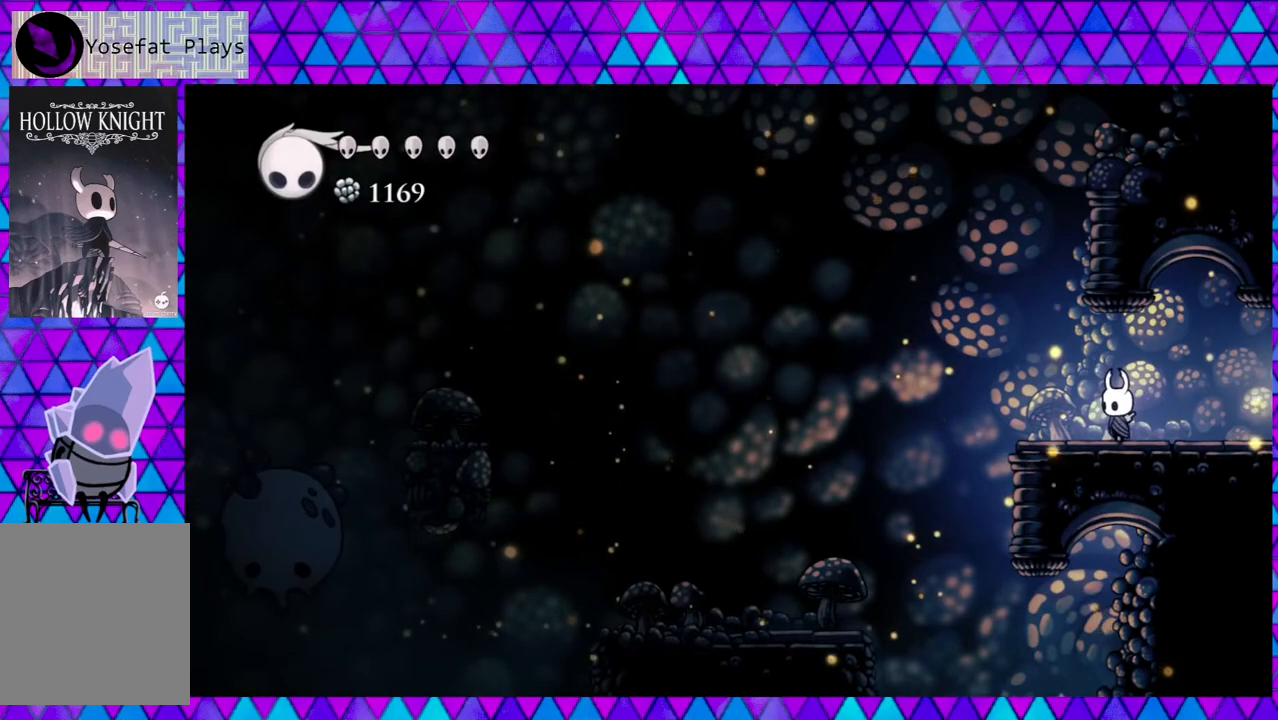
{"buttons": [], "left_stick": "center", "right_stick": "center", "events": []}
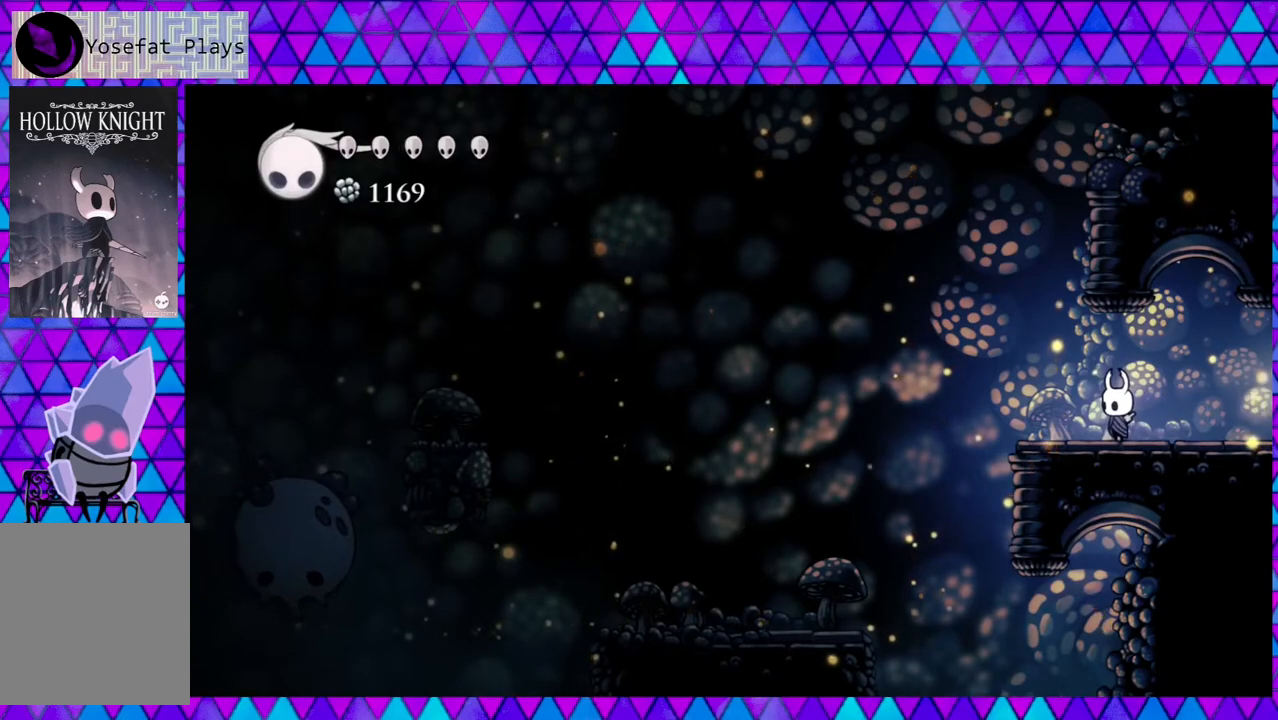
{"buttons": [], "left_stick": "center", "right_stick": "center", "events": []}